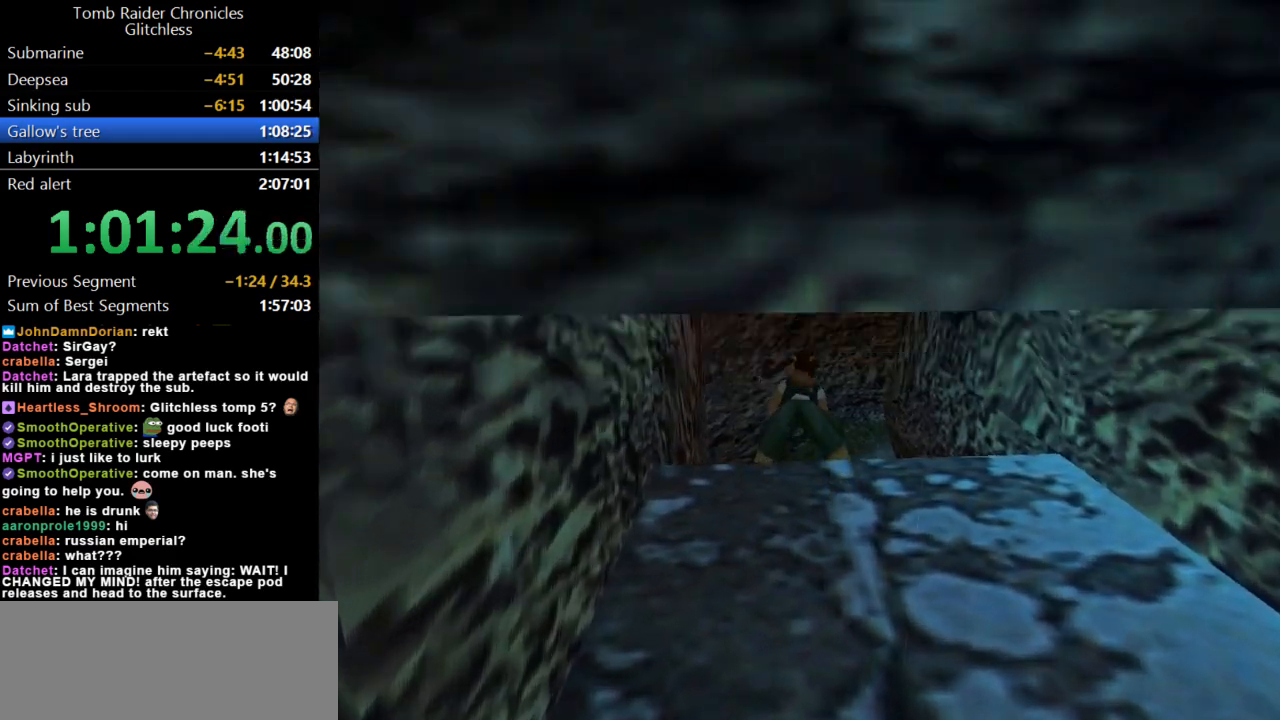
Gameplay with keyboard; each line is a JSON object with the keys held at the frame after it. "events" lists presses ("down") and releases ("up") of "action", "dash", "down", "duck", "flare", "guns", "inv", "jump", "left", "lmed", "look", "lstep", "pause", "right", "roll", "roll2", "rstep", "up" and "walk" between this image and that frame as [ms after this image, input, new state], when the widget could be followed in between. No other keys are recorded. Mouse input is not recorded. Key names are as the overlay labels them; some are game actions (e.g. jump) rather than physical keys.
{"keys": [], "events": [[200, "up", "up"]]}
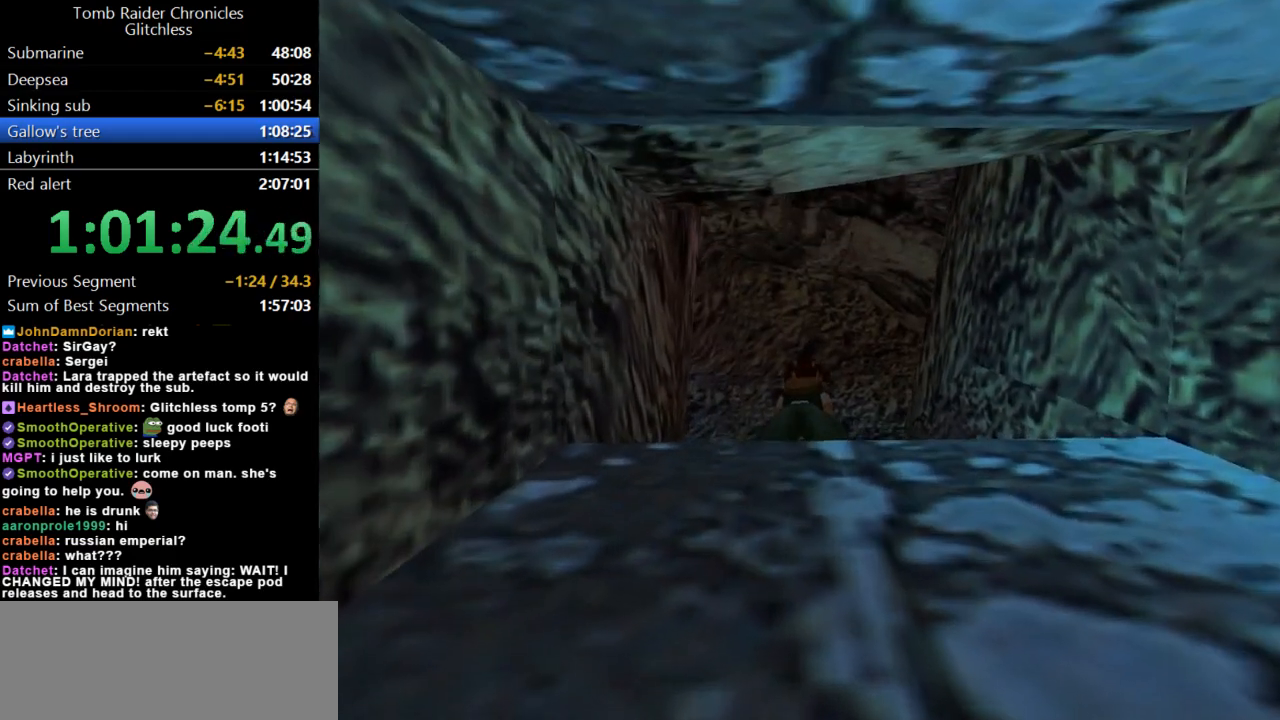
{"keys": [], "events": []}
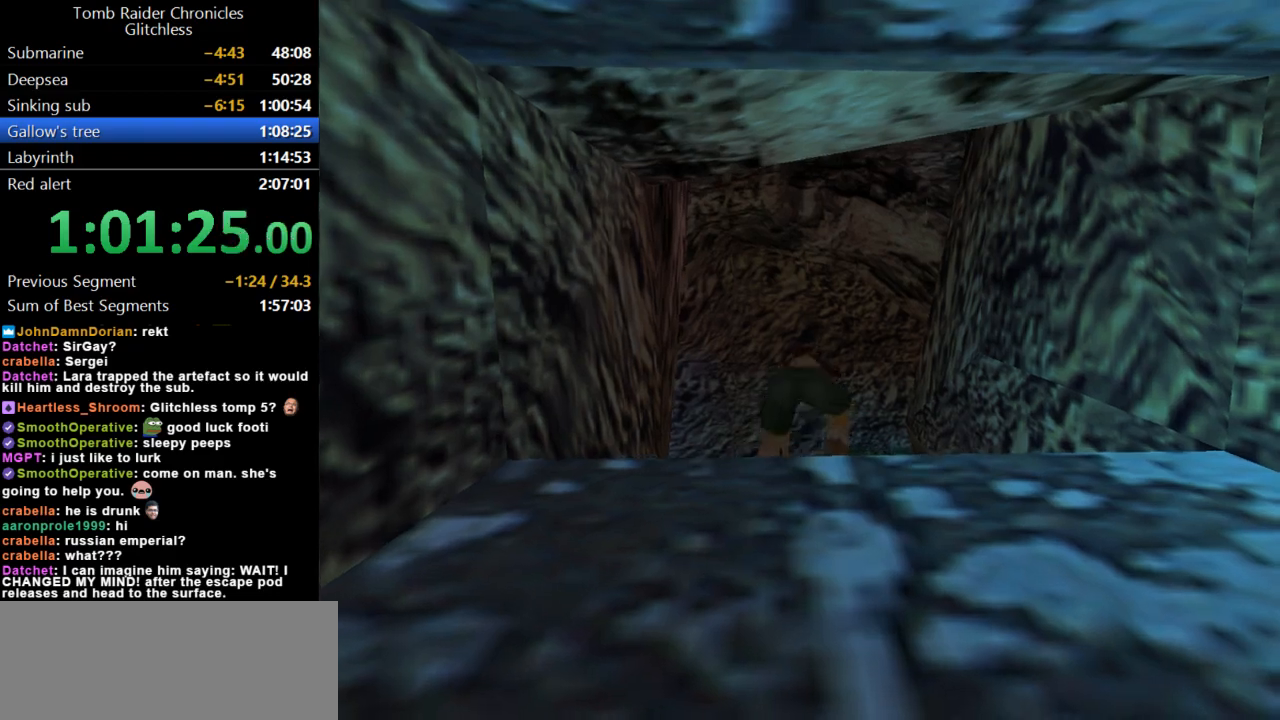
{"keys": [], "events": [[67, "guns", "down"], [233, "guns", "up"]]}
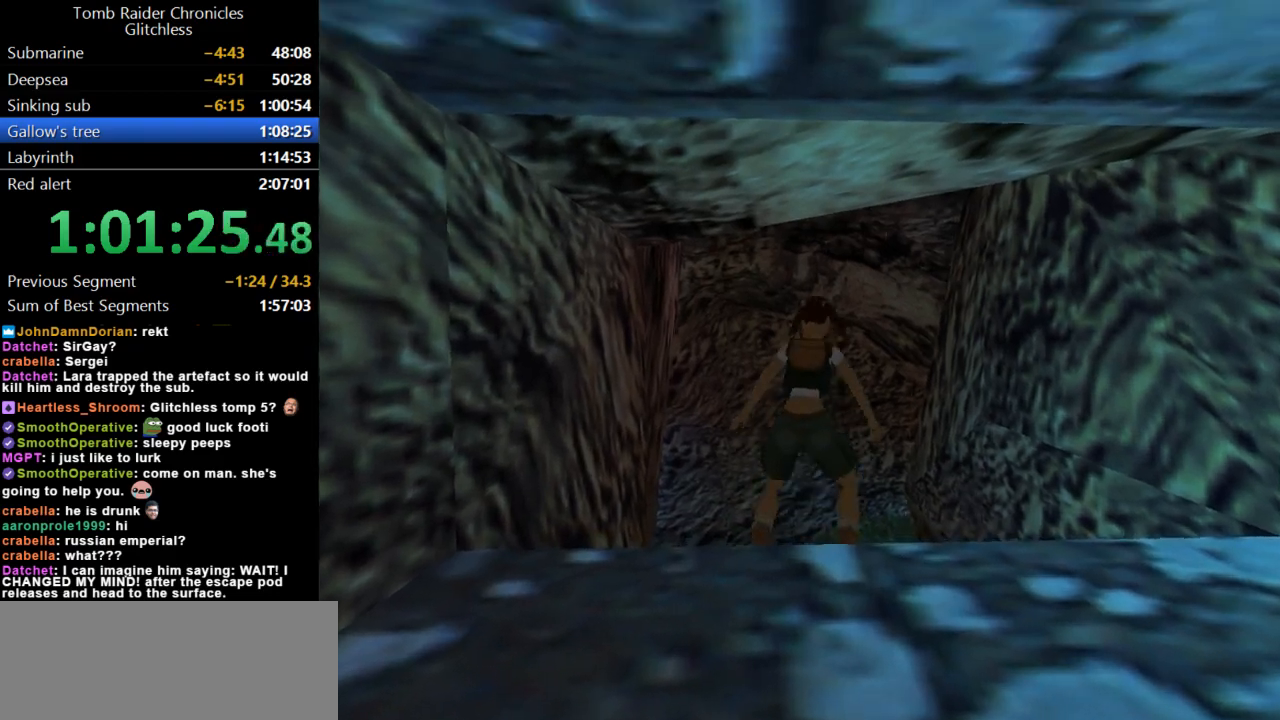
{"keys": ["jump", "right", "up"], "events": [[267, "jump", "down"], [400, "up", "down"], [500, "right", "down"]]}
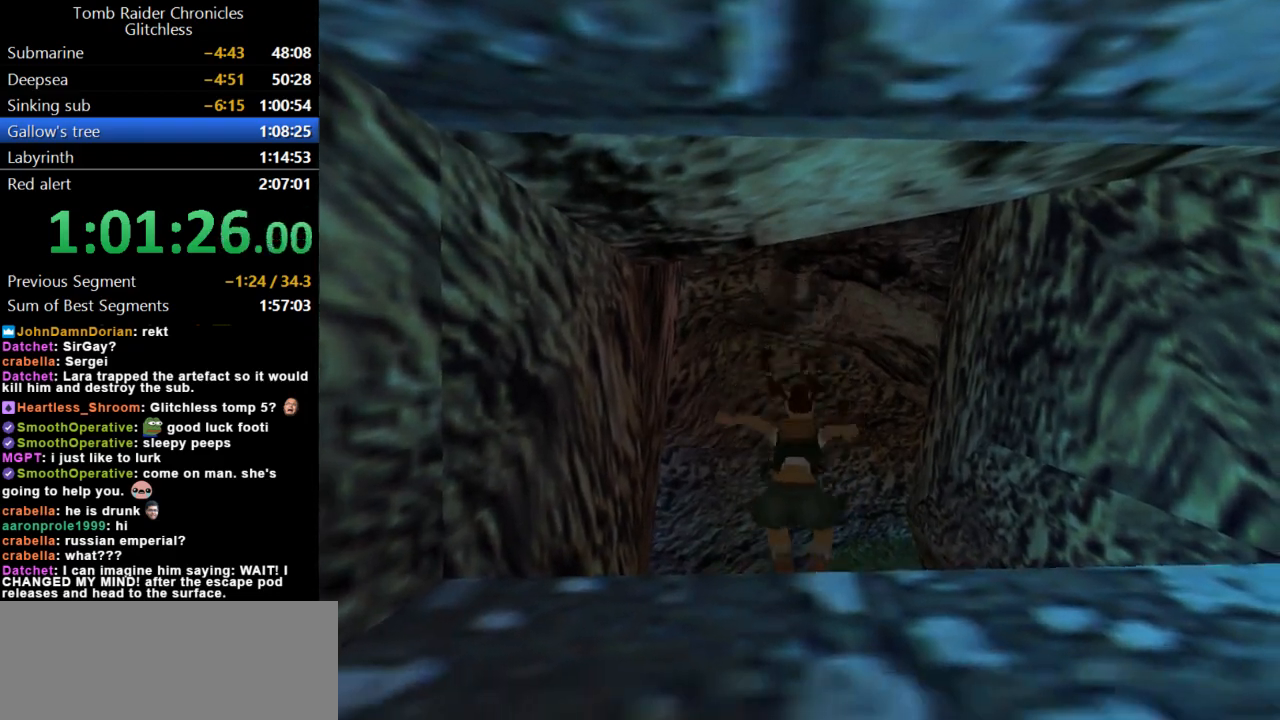
{"keys": ["up"], "events": [[300, "right", "up"], [333, "jump", "up"]]}
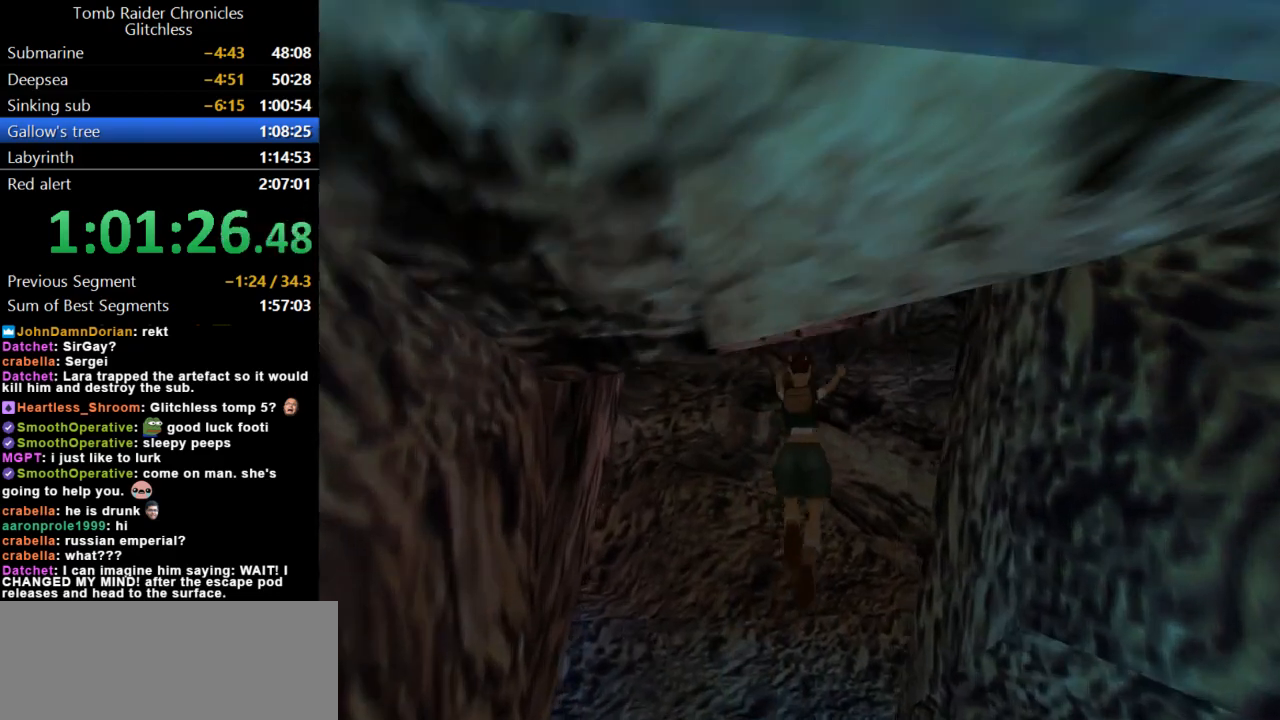
{"keys": ["right", "up"], "events": [[133, "right", "down"]]}
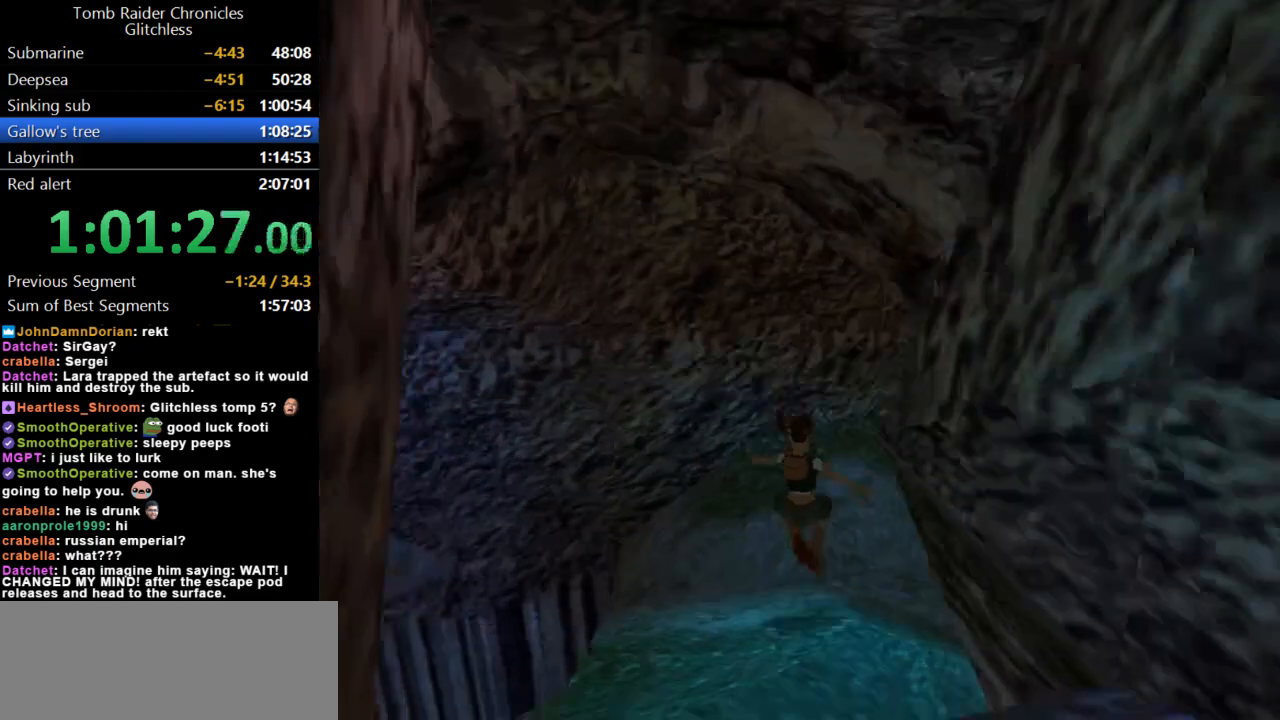
{"keys": ["right"], "events": [[133, "up", "up"]]}
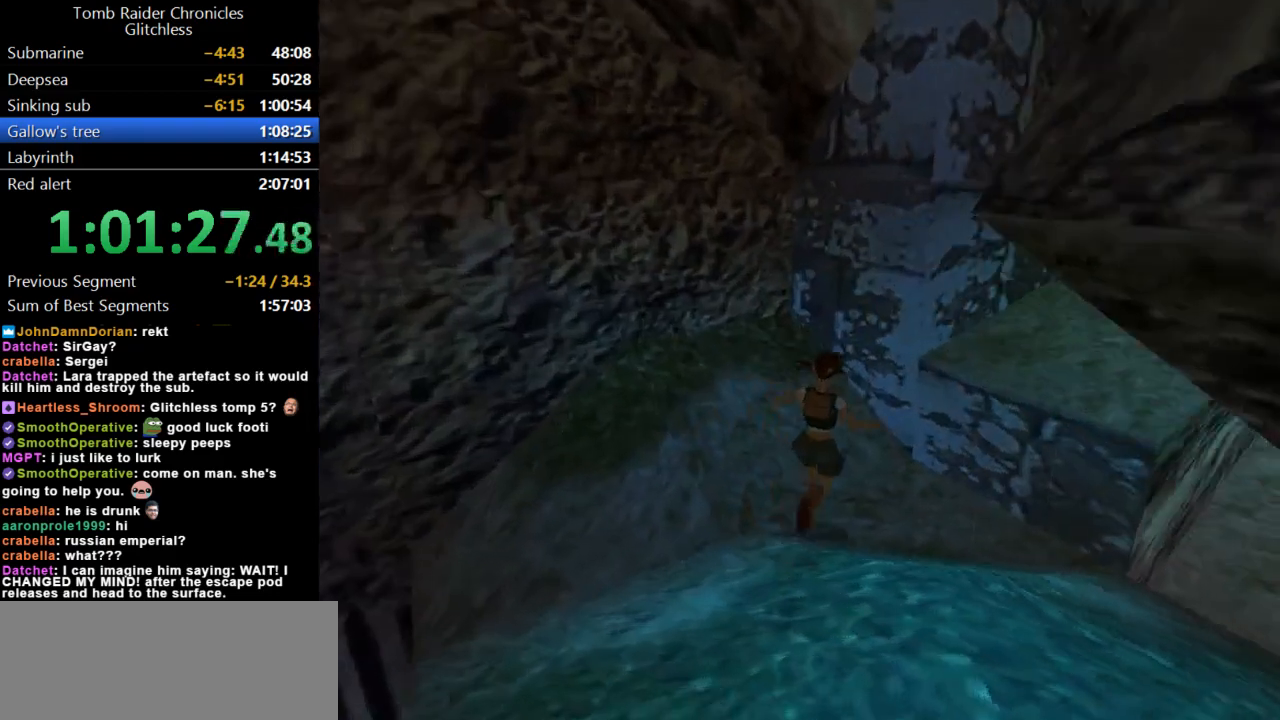
{"keys": [], "events": [[300, "right", "up"]]}
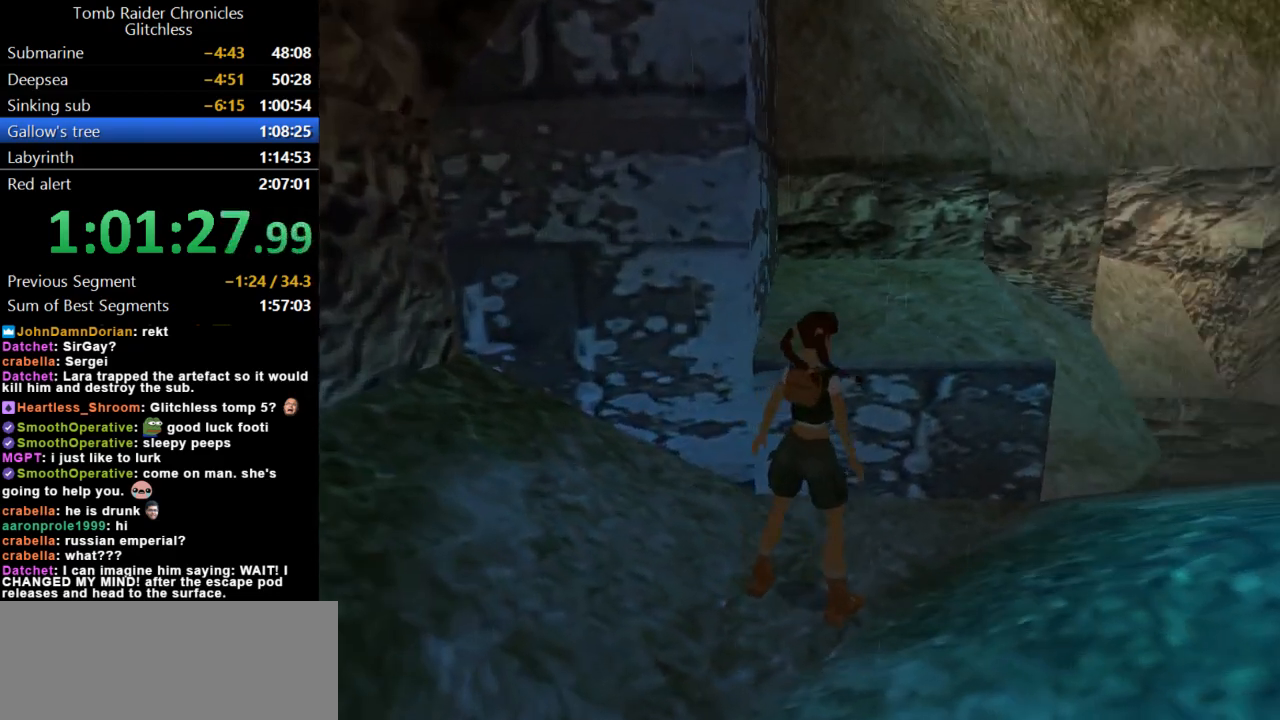
{"keys": ["jump", "up"], "events": [[100, "jump", "down"], [233, "up", "down"]]}
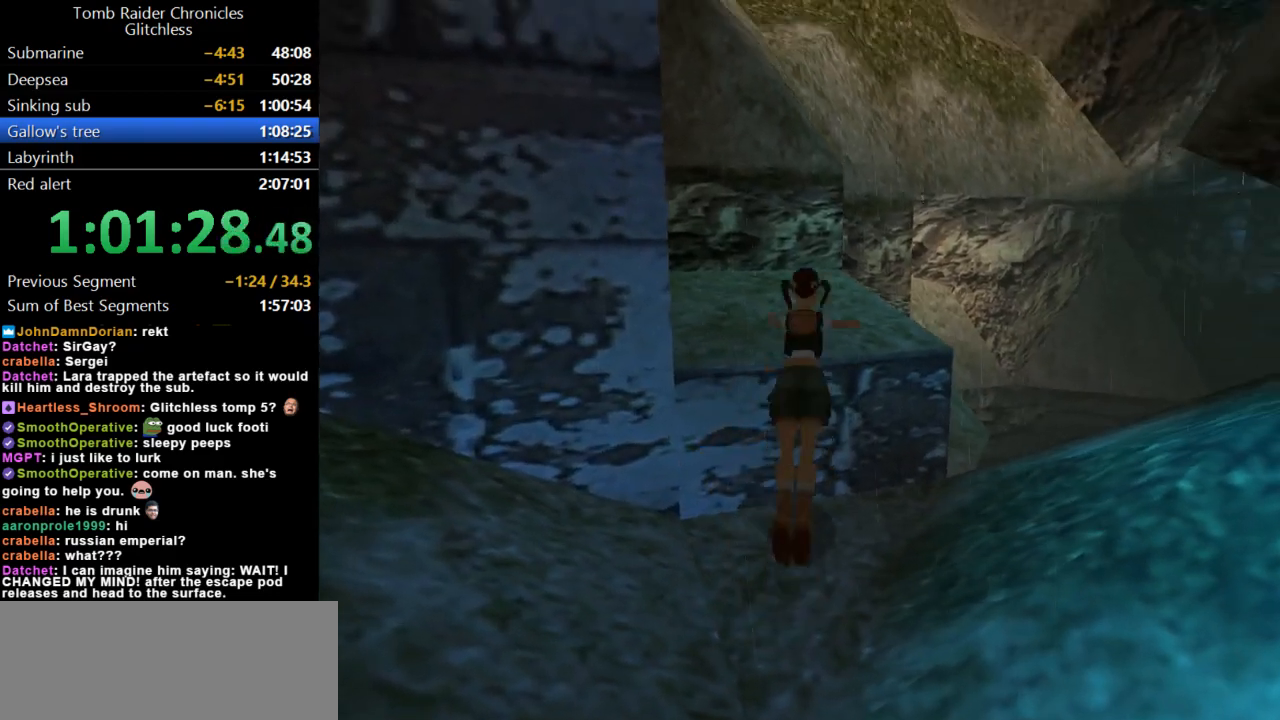
{"keys": ["up"], "events": [[33, "jump", "up"]]}
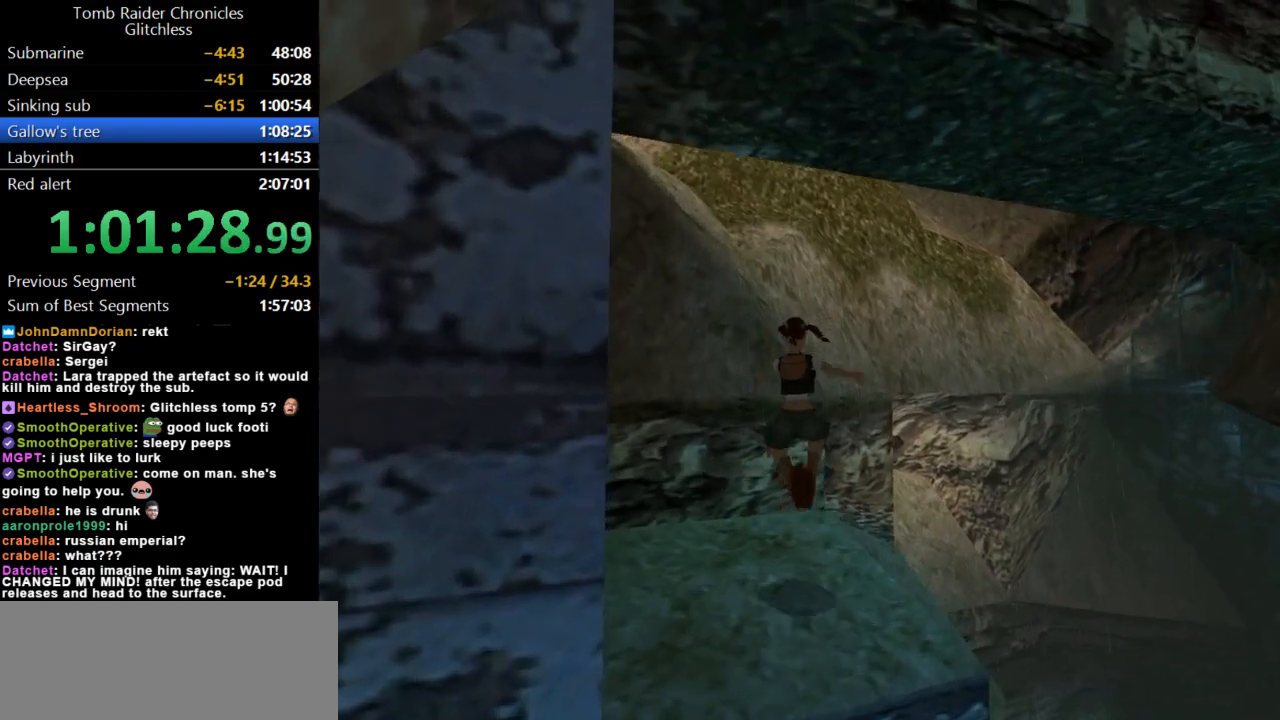
{"keys": ["left"], "events": [[100, "left", "down"], [267, "up", "up"]]}
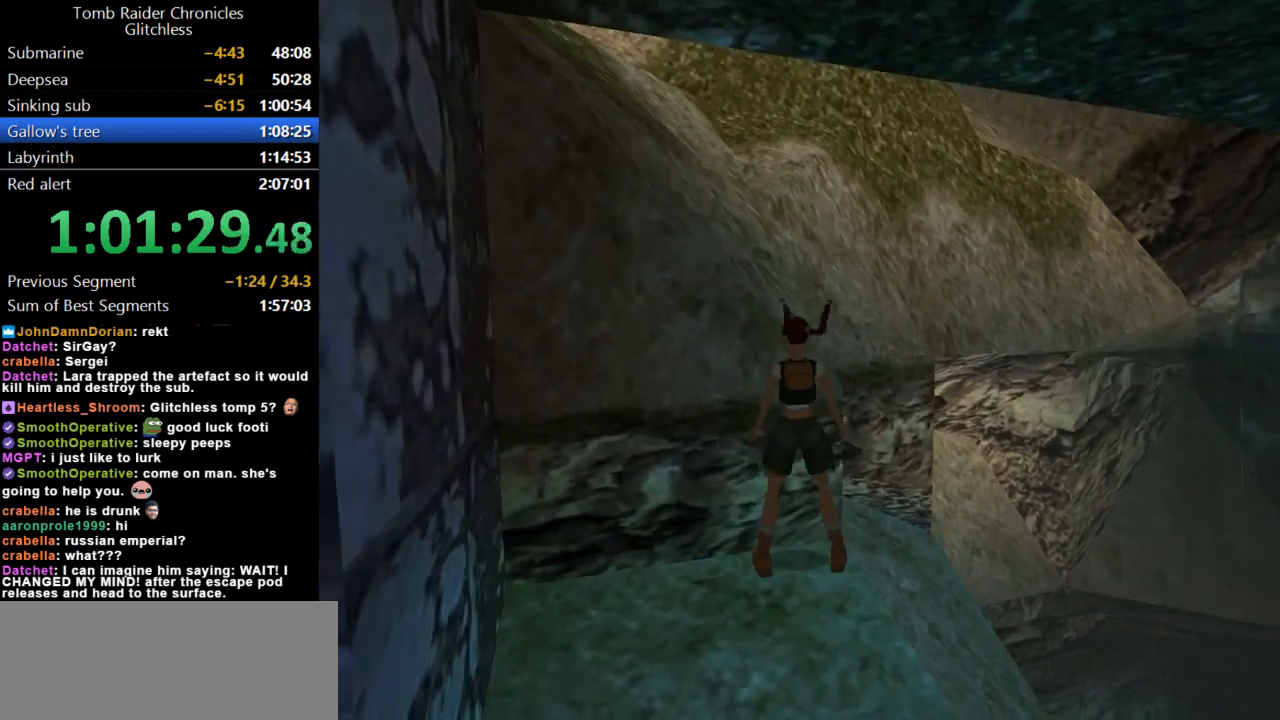
{"keys": ["down"], "events": [[367, "left", "up"], [433, "down", "down"]]}
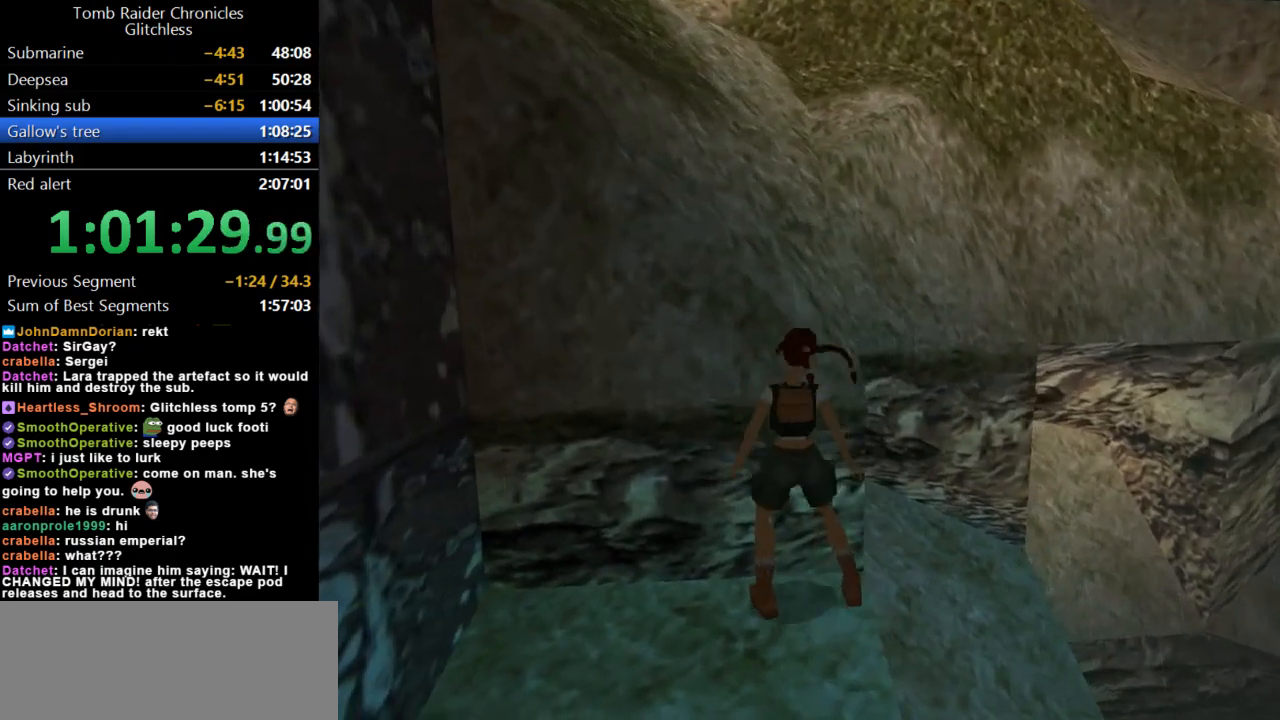
{"keys": [], "events": [[100, "down", "up"]]}
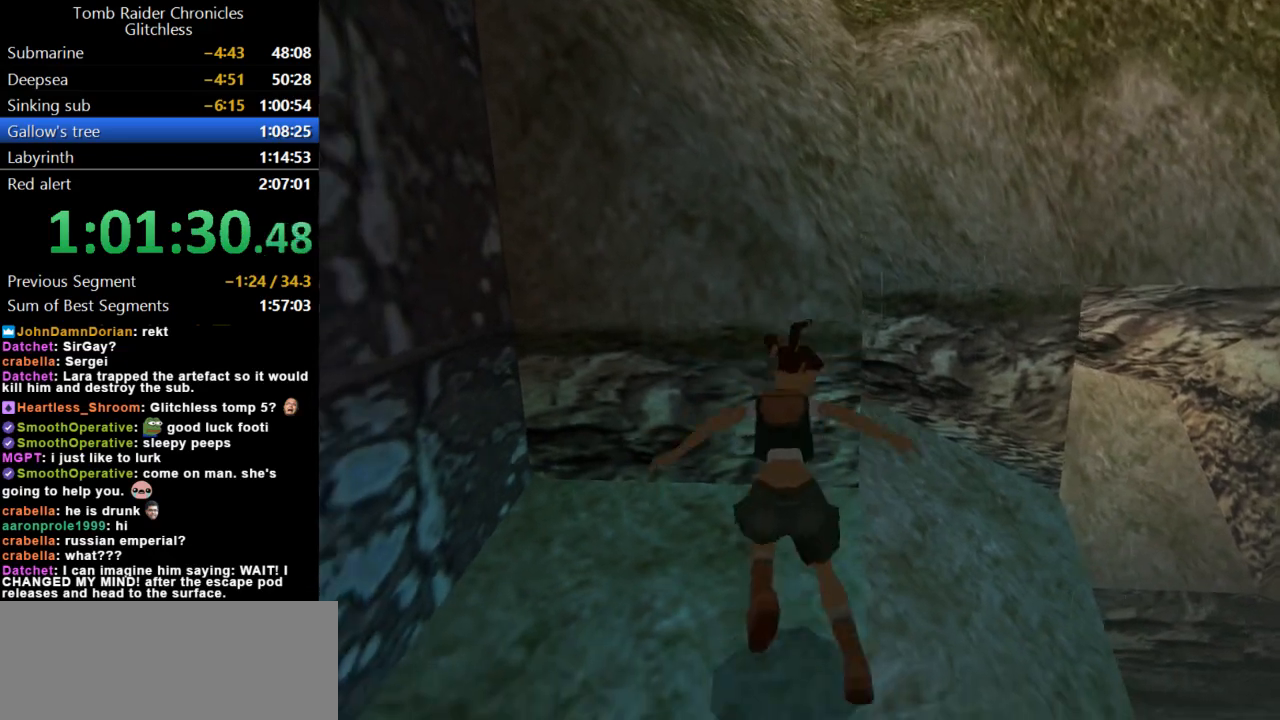
{"keys": ["right"], "events": [[200, "right", "down"]]}
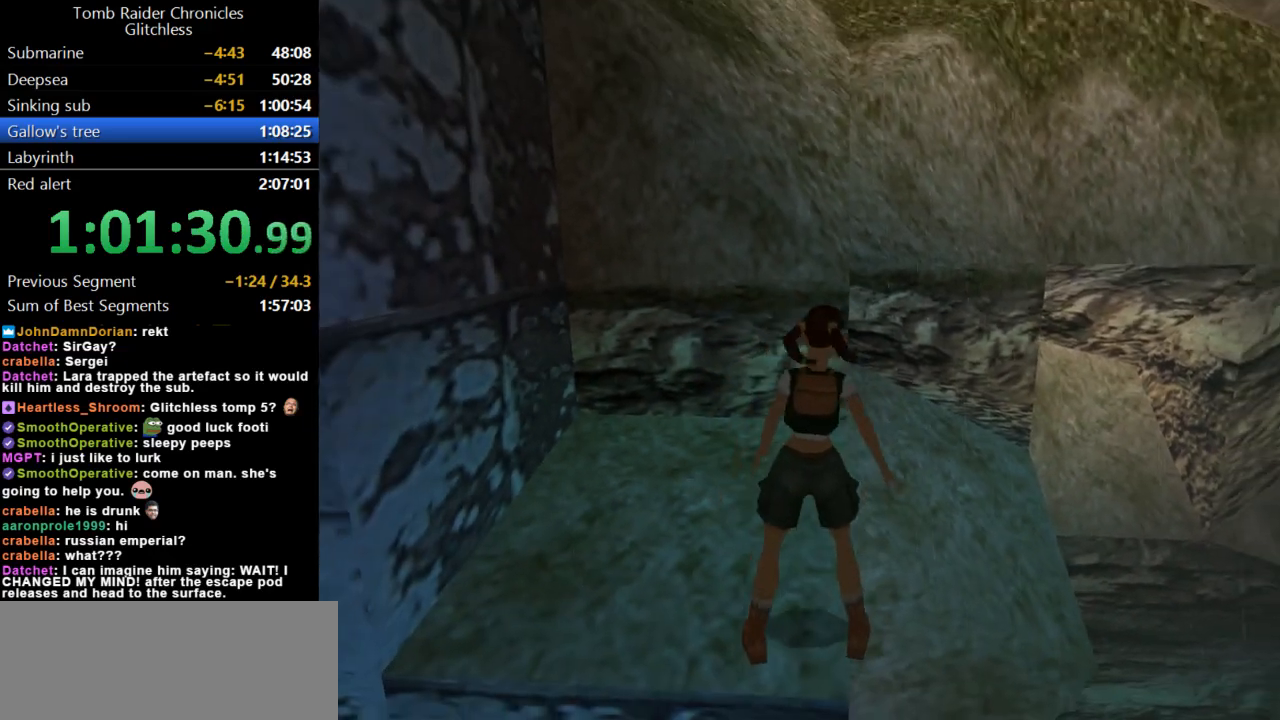
{"keys": ["right"], "events": []}
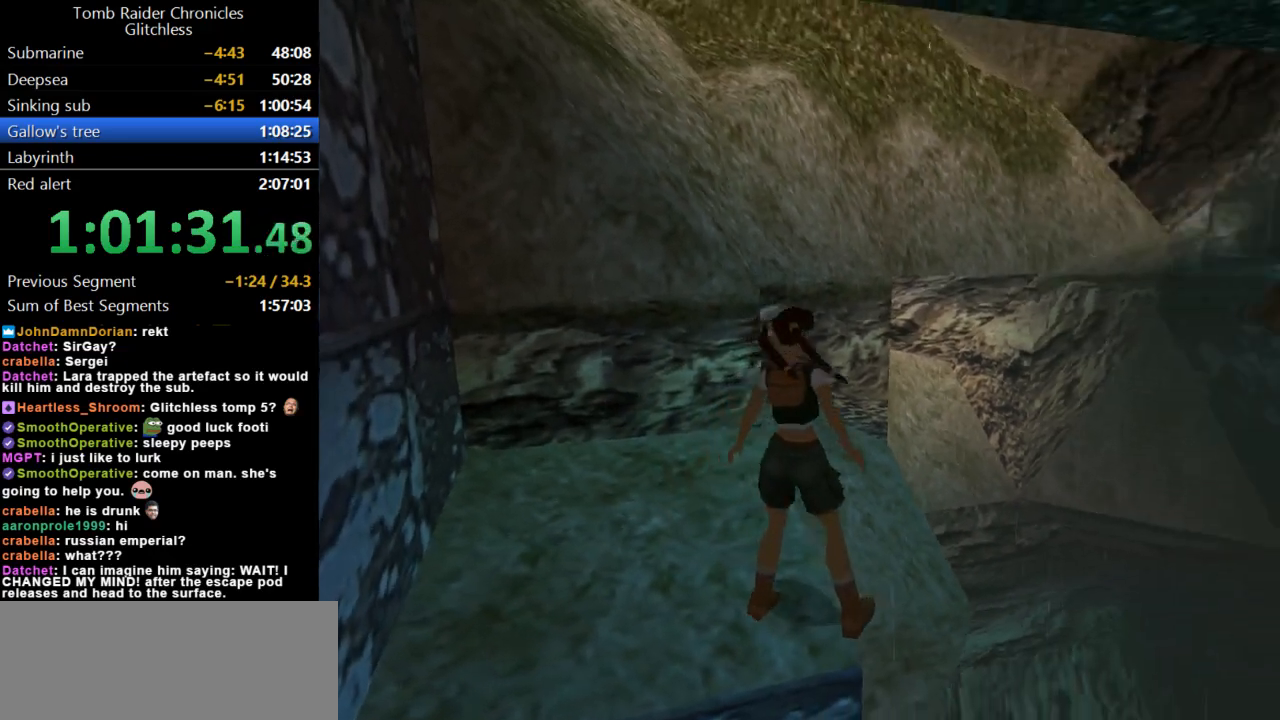
{"keys": [], "events": [[233, "right", "up"]]}
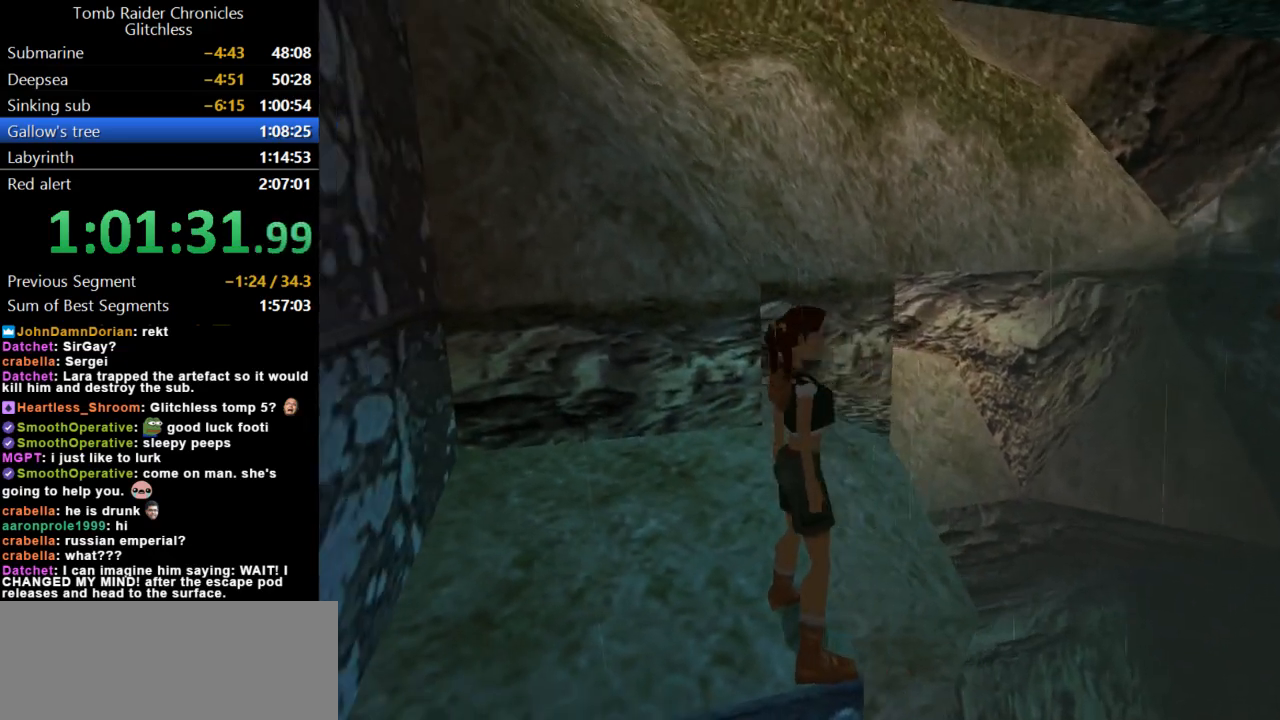
{"keys": [], "events": []}
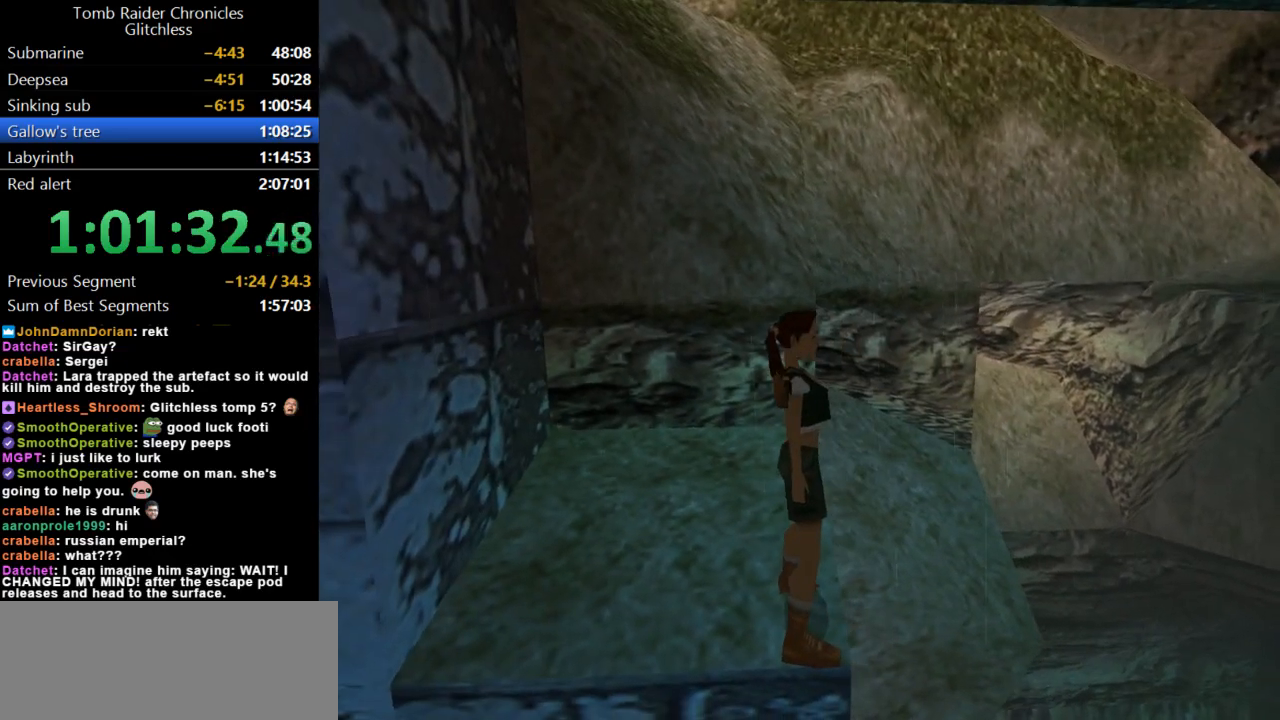
{"keys": [], "events": []}
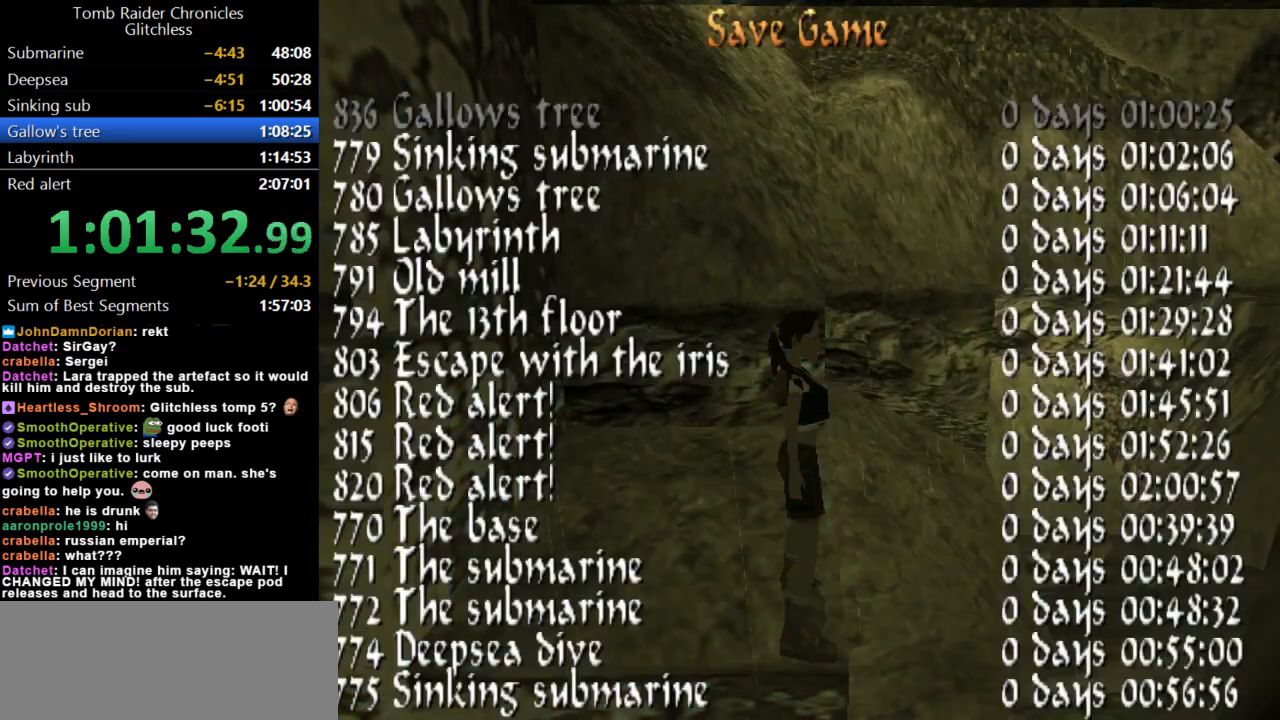
{"keys": [], "events": []}
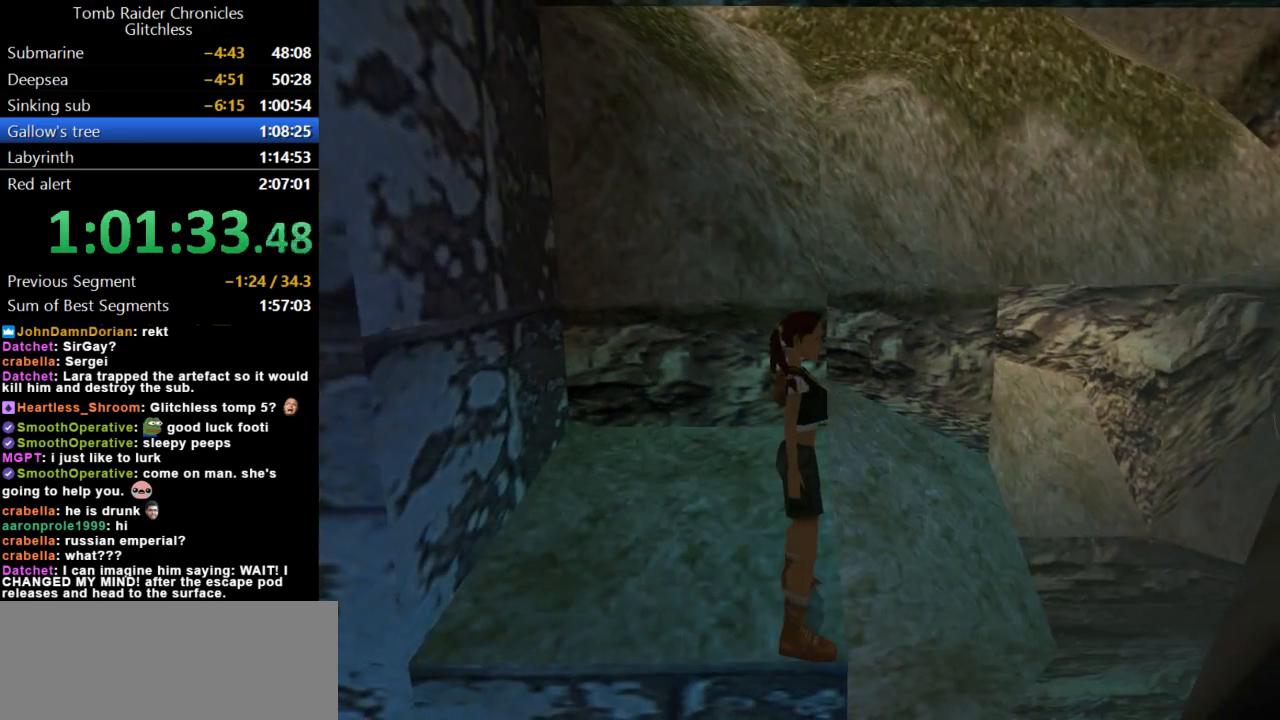
{"keys": ["jump", "left"], "events": [[133, "jump", "down"], [300, "left", "down"]]}
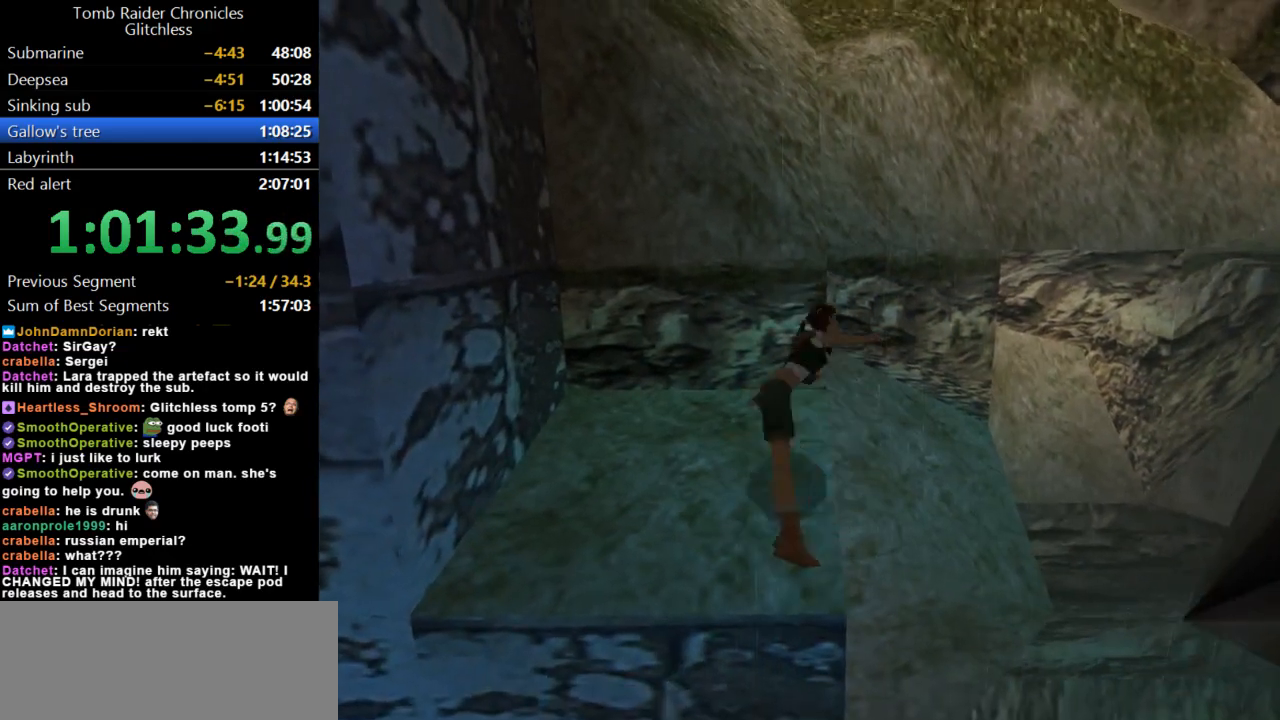
{"keys": ["jump"], "events": [[133, "left", "up"]]}
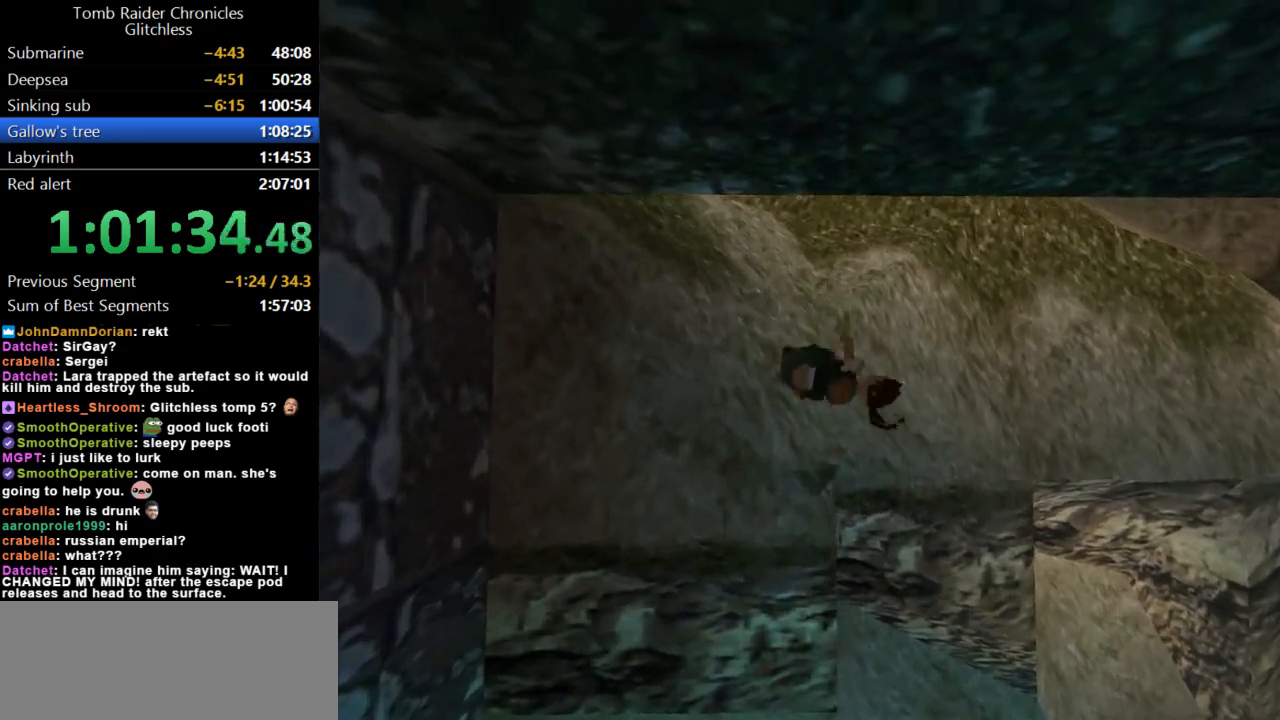
{"keys": ["action"], "events": [[200, "action", "down"], [233, "jump", "up"]]}
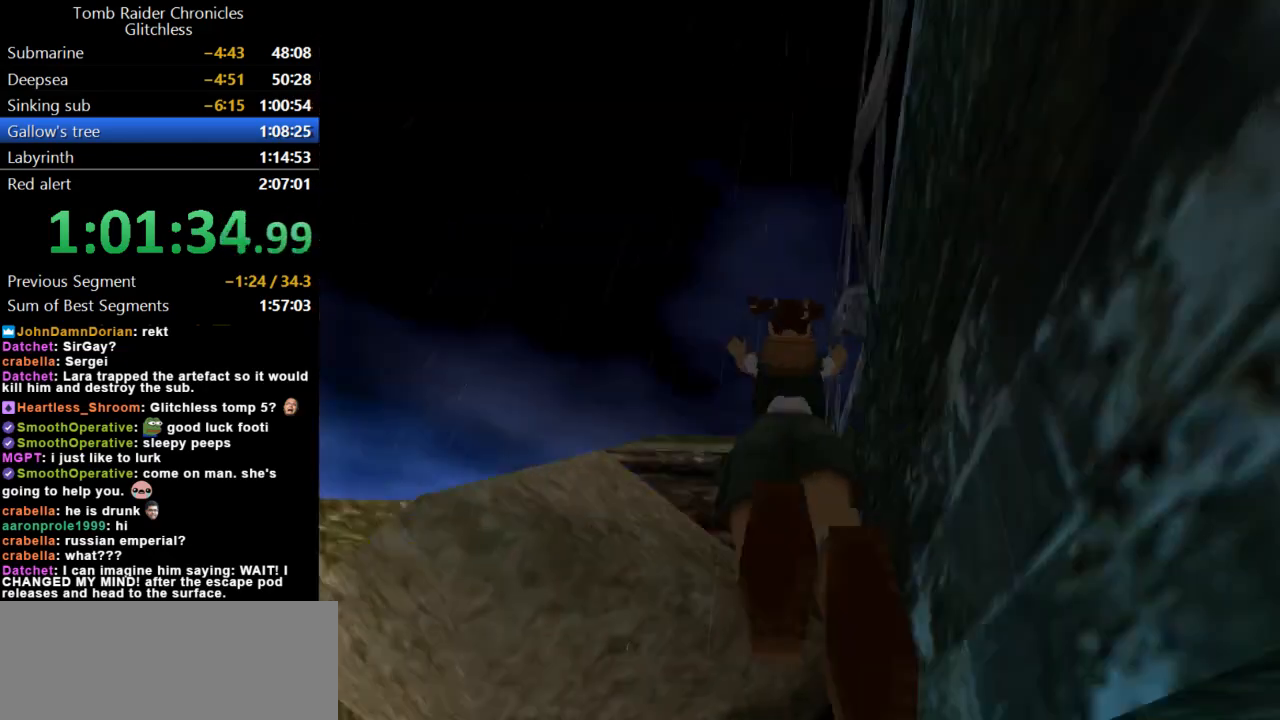
{"keys": ["action"], "events": []}
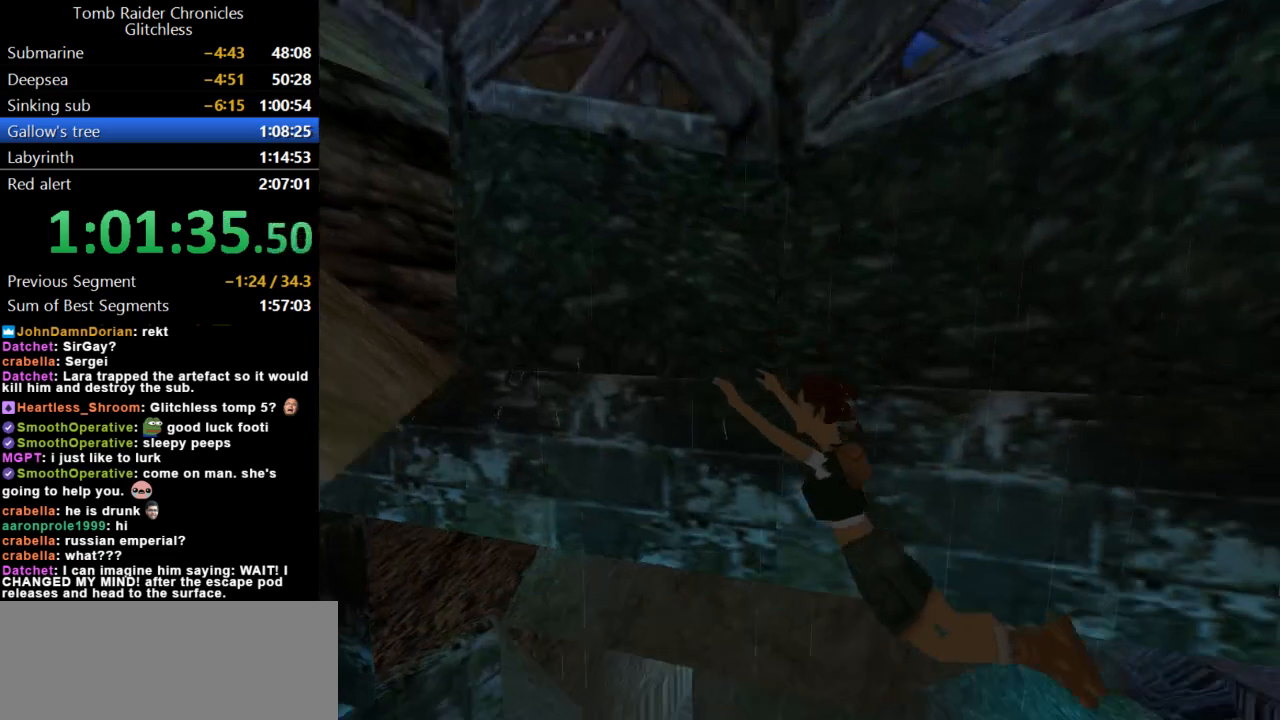
{"keys": ["action", "up"], "events": [[233, "action", "up"], [300, "action", "down"], [467, "up", "down"]]}
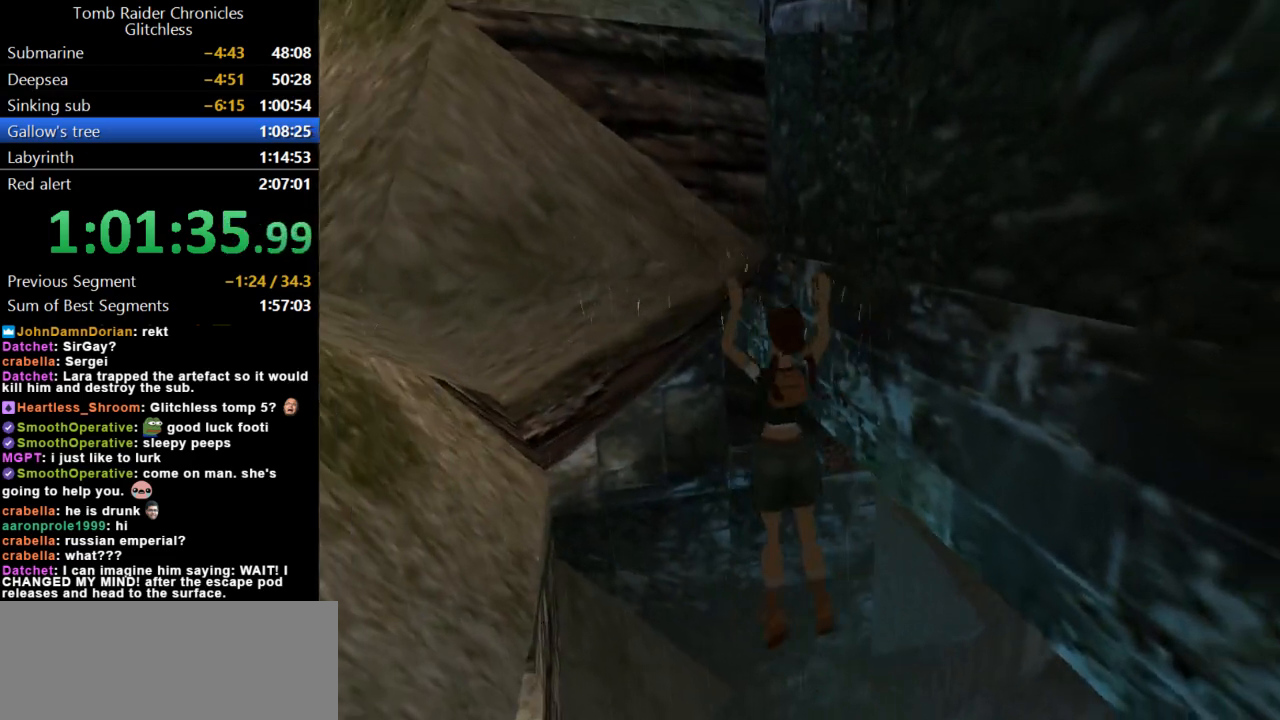
{"keys": ["action", "up"], "events": []}
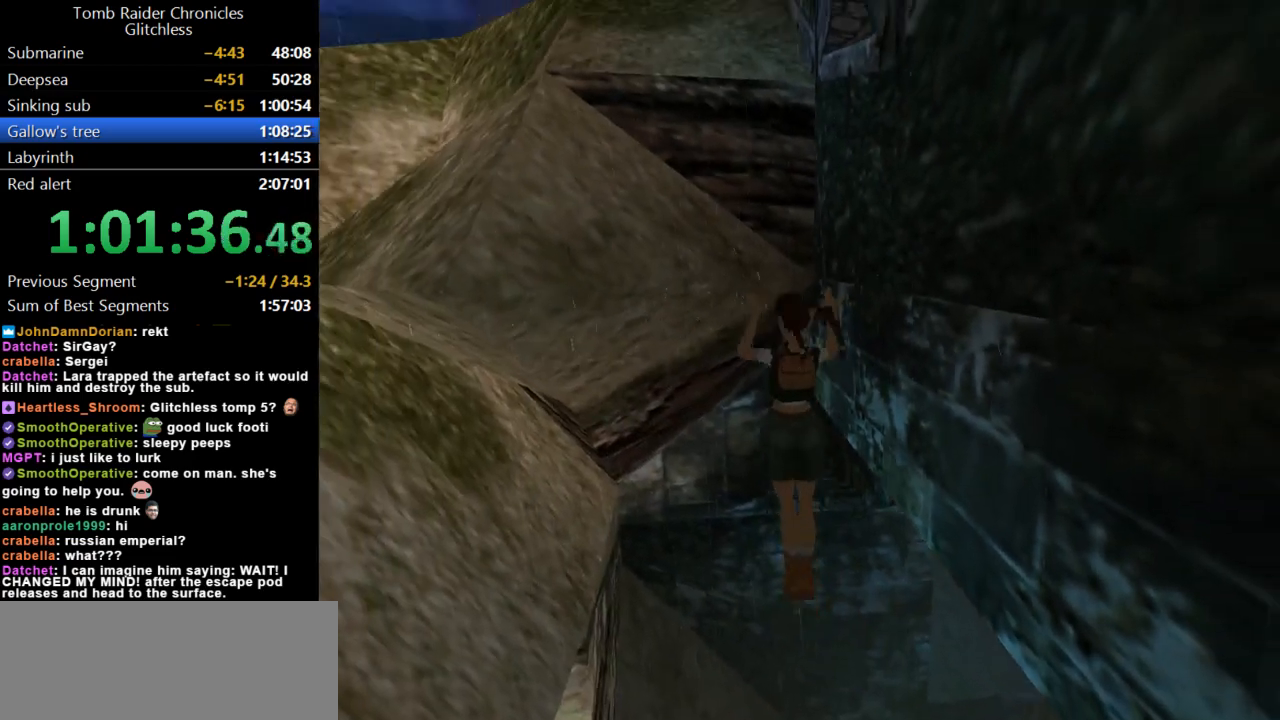
{"keys": ["action", "up"], "events": []}
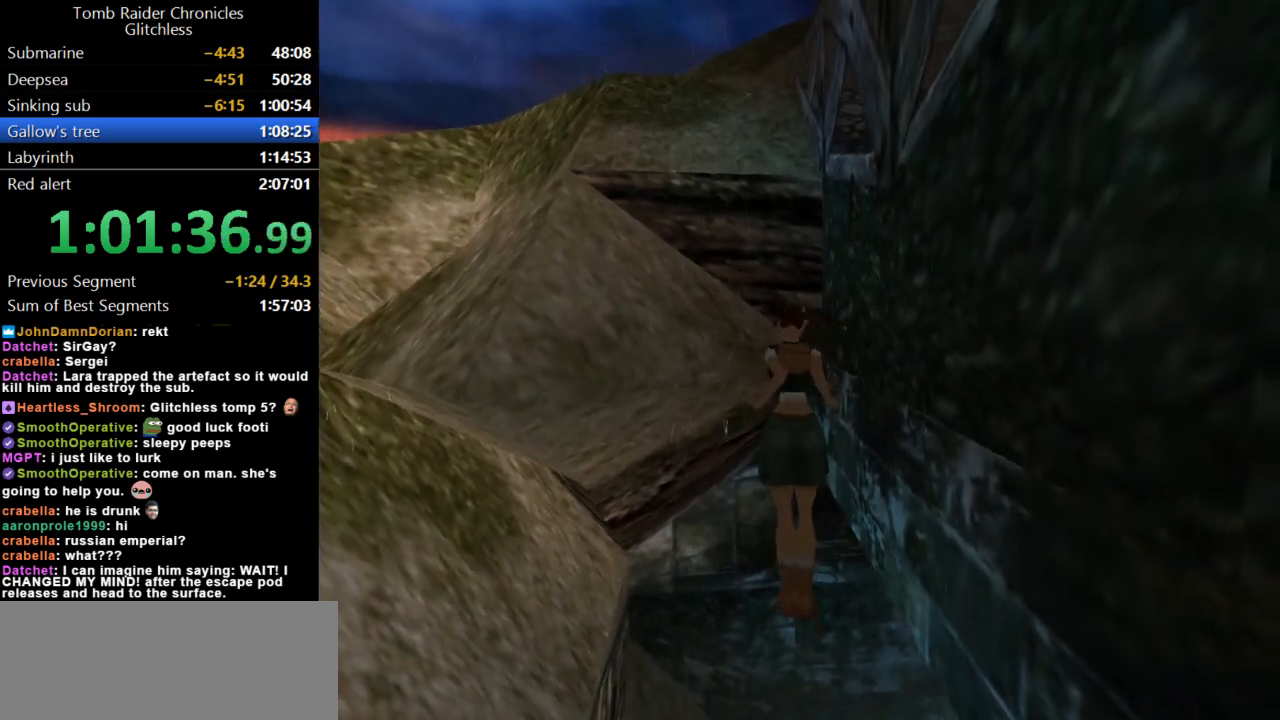
{"keys": ["right", "up"], "events": [[200, "action", "up"], [267, "right", "down"]]}
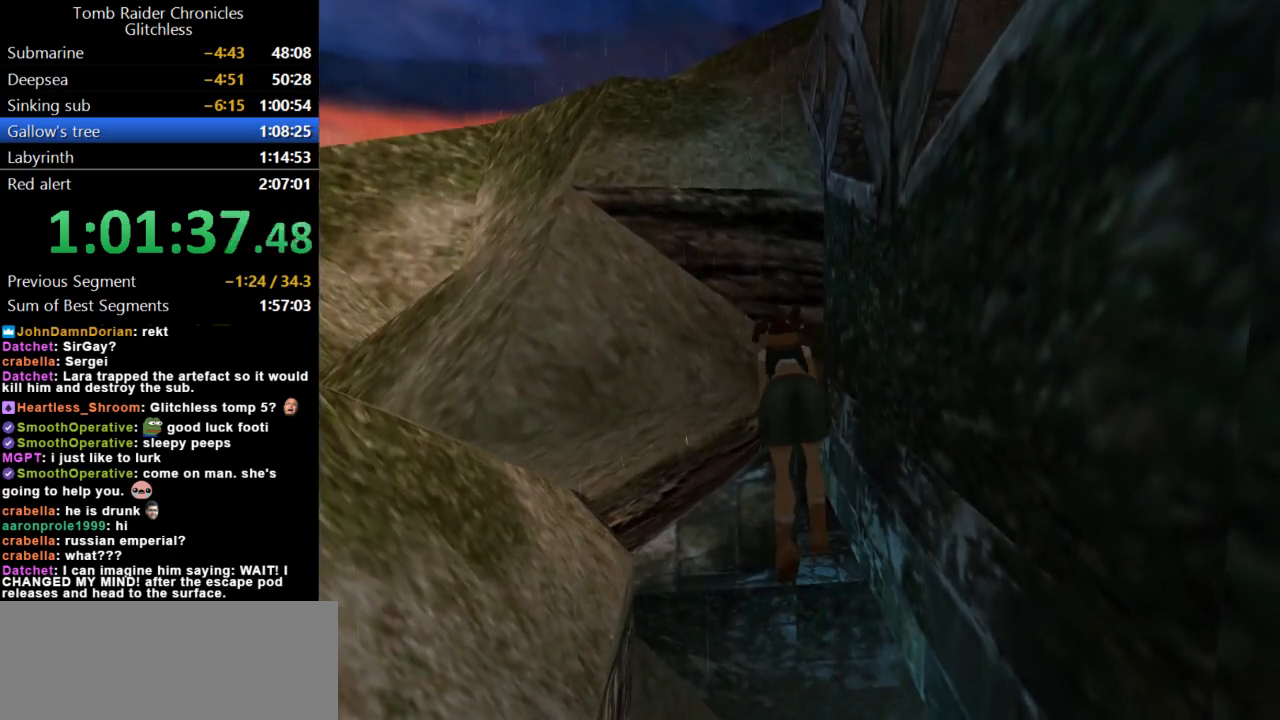
{"keys": ["right"], "events": [[500, "up", "up"]]}
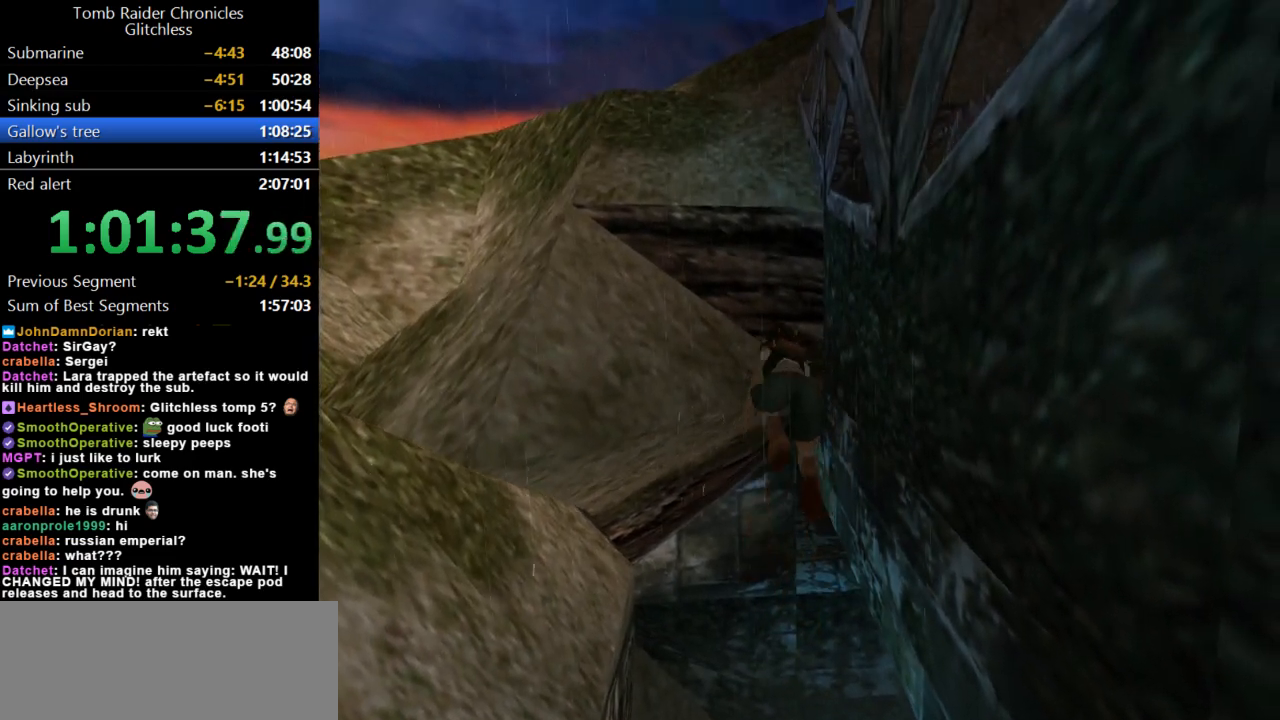
{"keys": ["right"], "events": []}